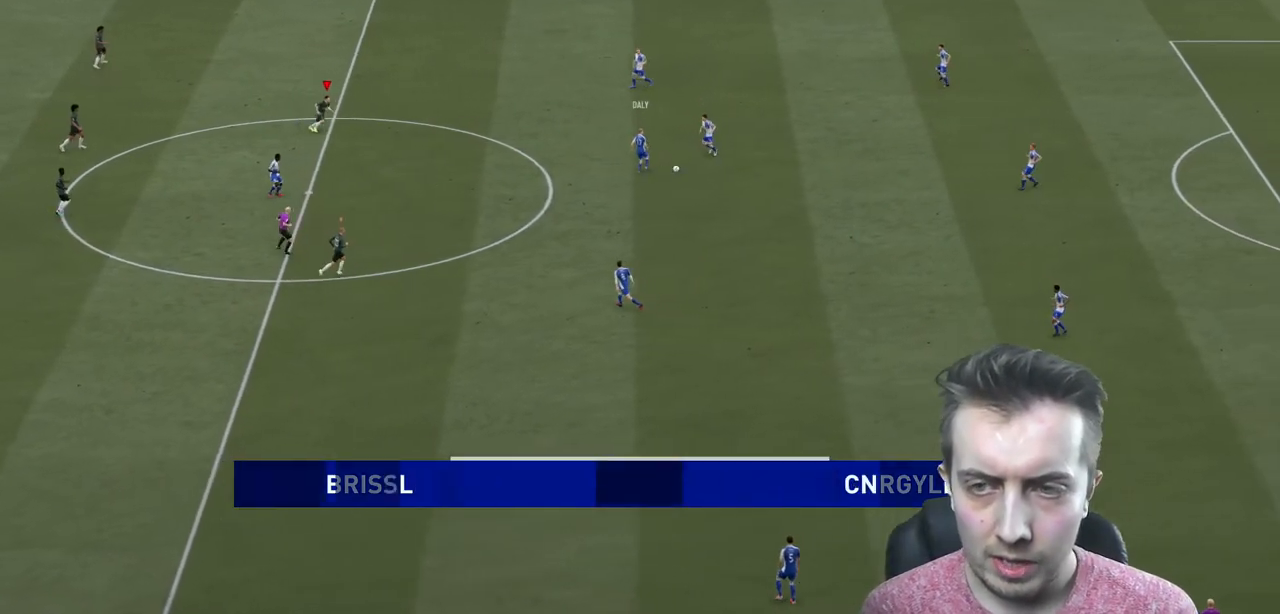
Gameplay with a controller (Xbox layout); each line is a JSON object with the inputs held at the frame after it. "events" lists button and stick changes between this image and that frame as [ms after this image, input, new state], when the widget could be followed in between. Not read: L3 R3.
{"buttons": ["R2"], "left_stick": "right", "right_stick": "center", "events": [[267, "L2", "up"]]}
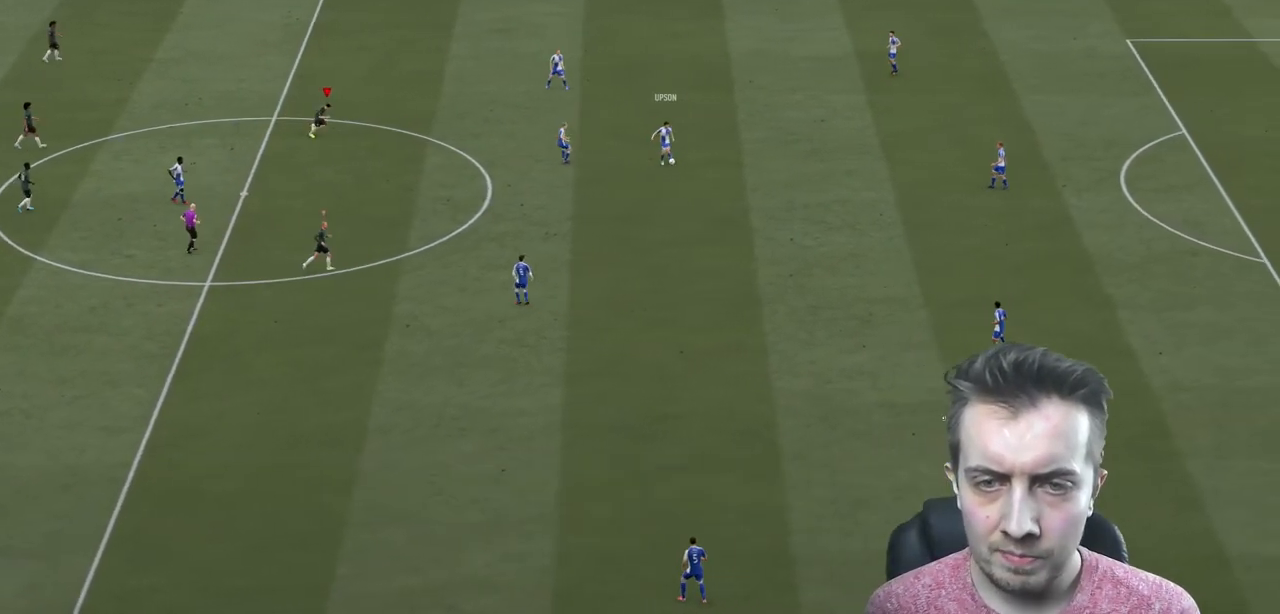
{"buttons": ["L2", "R2"], "left_stick": "right", "right_stick": "center", "events": [[133, "left_stick", "down-right"], [300, "left_stick", "right"], [333, "L2", "down"]]}
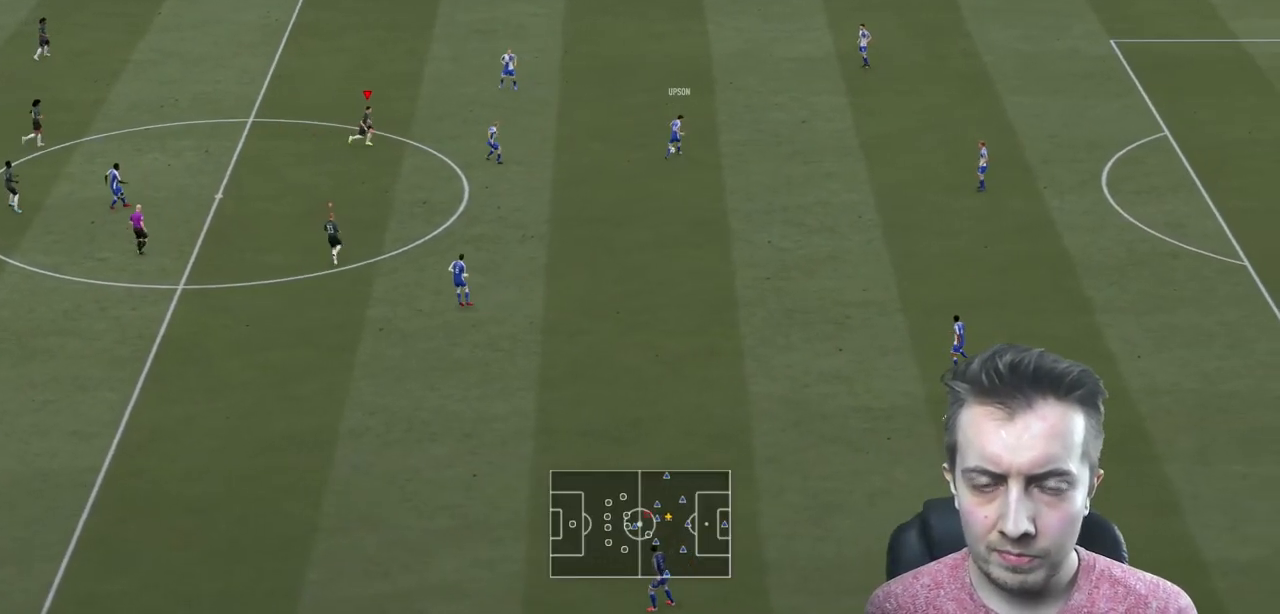
{"buttons": ["L2"], "left_stick": "up", "right_stick": "center", "events": [[67, "left_stick", "up-right"], [300, "L2", "up"], [467, "R2", "up"], [467, "left_stick", "up"], [501, "L2", "down"]]}
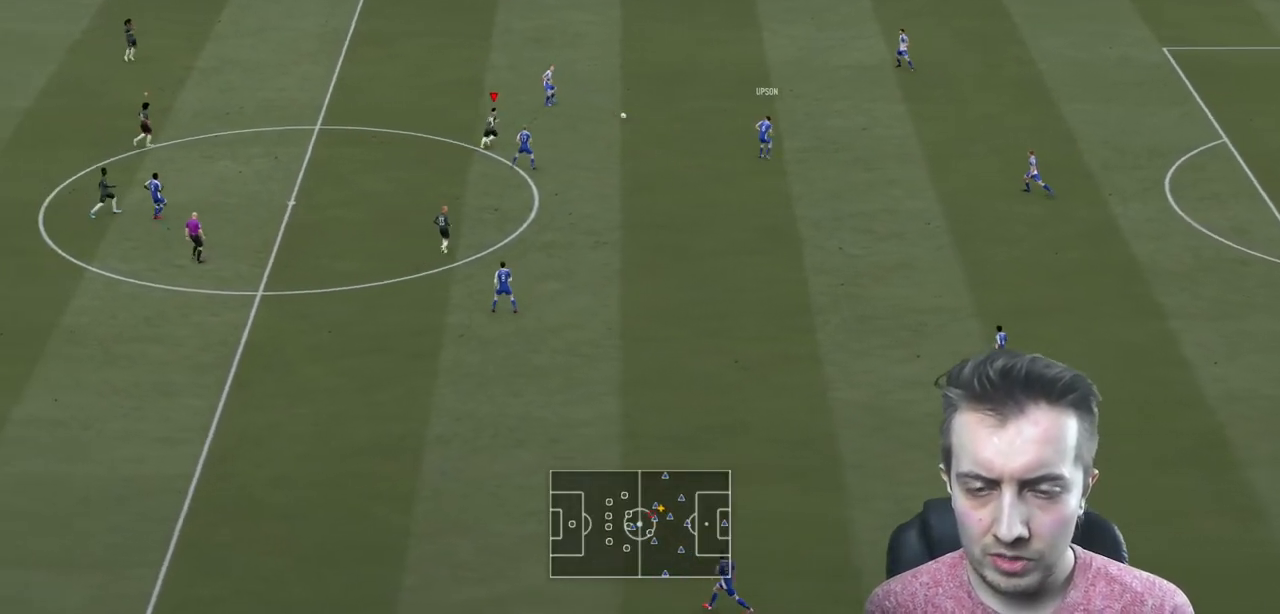
{"buttons": ["R2"], "left_stick": "up", "right_stick": "center", "events": [[166, "R2", "down"], [333, "L2", "up"]]}
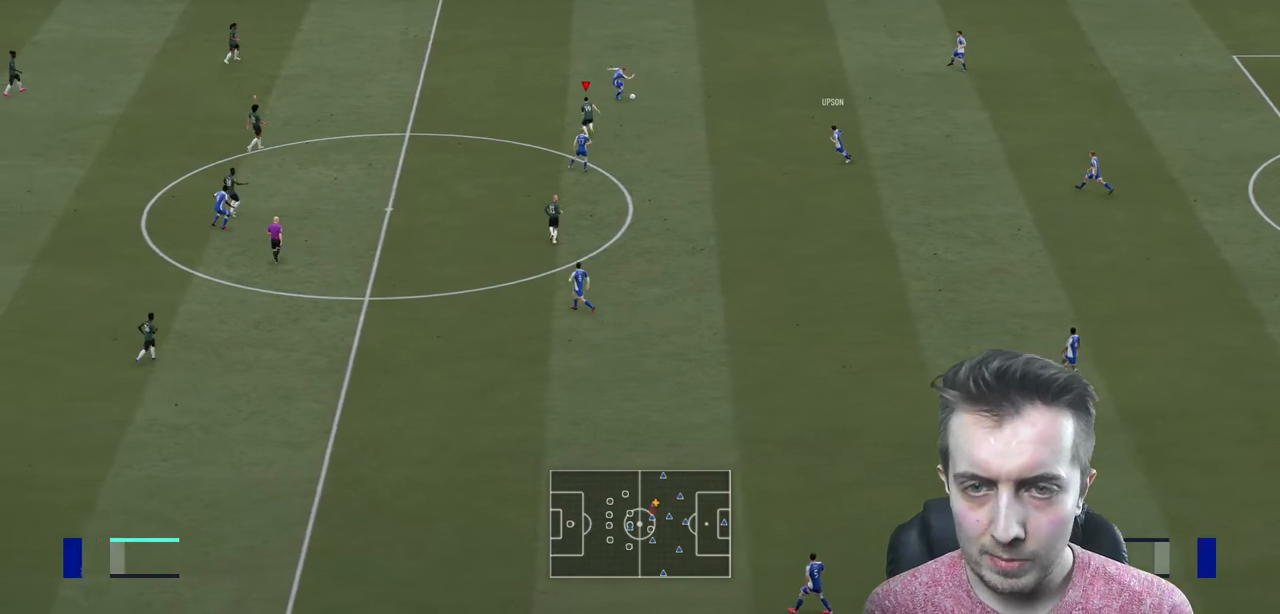
{"buttons": ["R2"], "left_stick": "up", "right_stick": "center", "events": []}
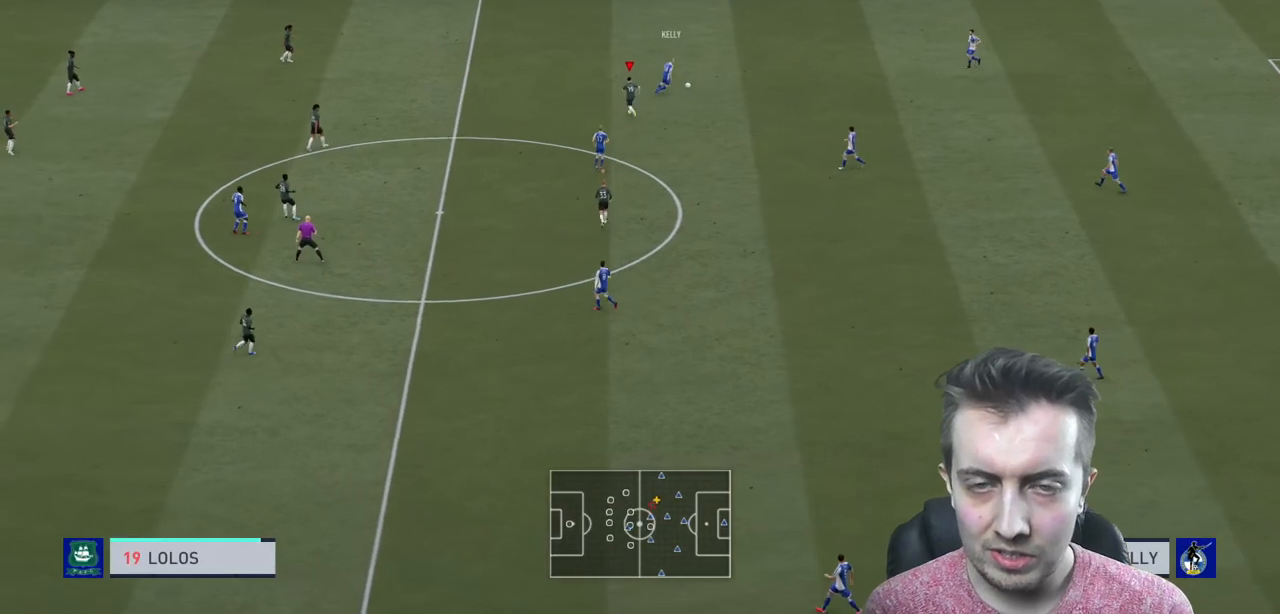
{"buttons": ["L2"], "left_stick": "right", "right_stick": "center", "events": [[266, "left_stick", "up-right"], [333, "L2", "down"], [367, "left_stick", "right"], [400, "R2", "up"]]}
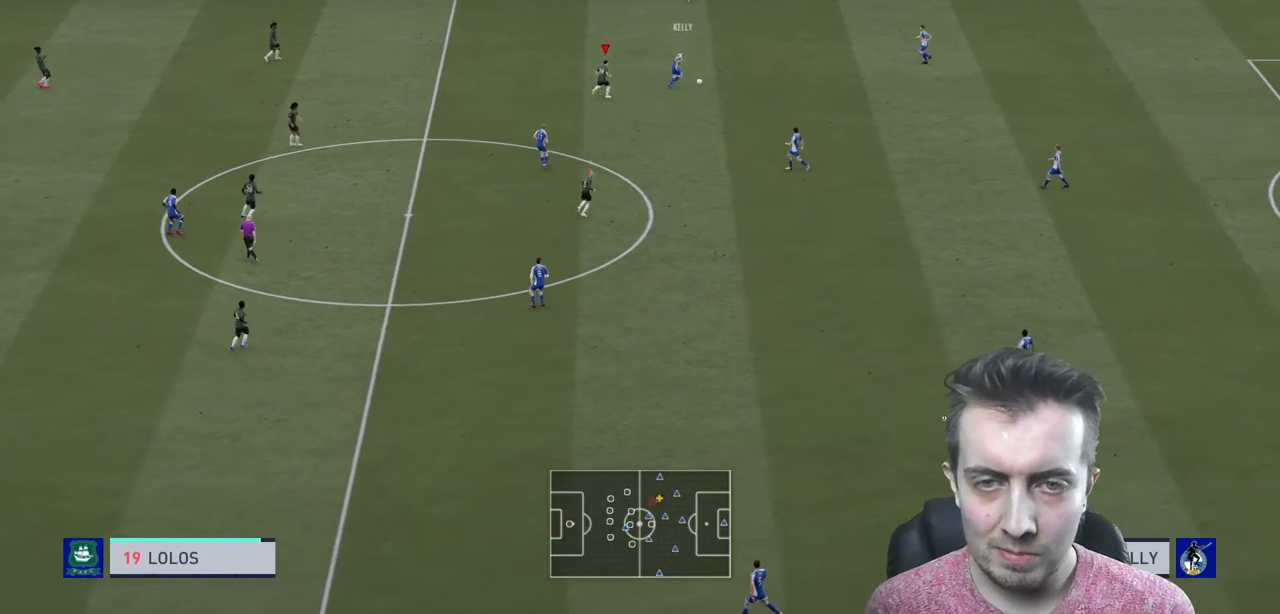
{"buttons": ["R2"], "left_stick": "down-right", "right_stick": "center", "events": [[100, "R2", "down"], [100, "left_stick", "down-right"], [300, "L2", "up"]]}
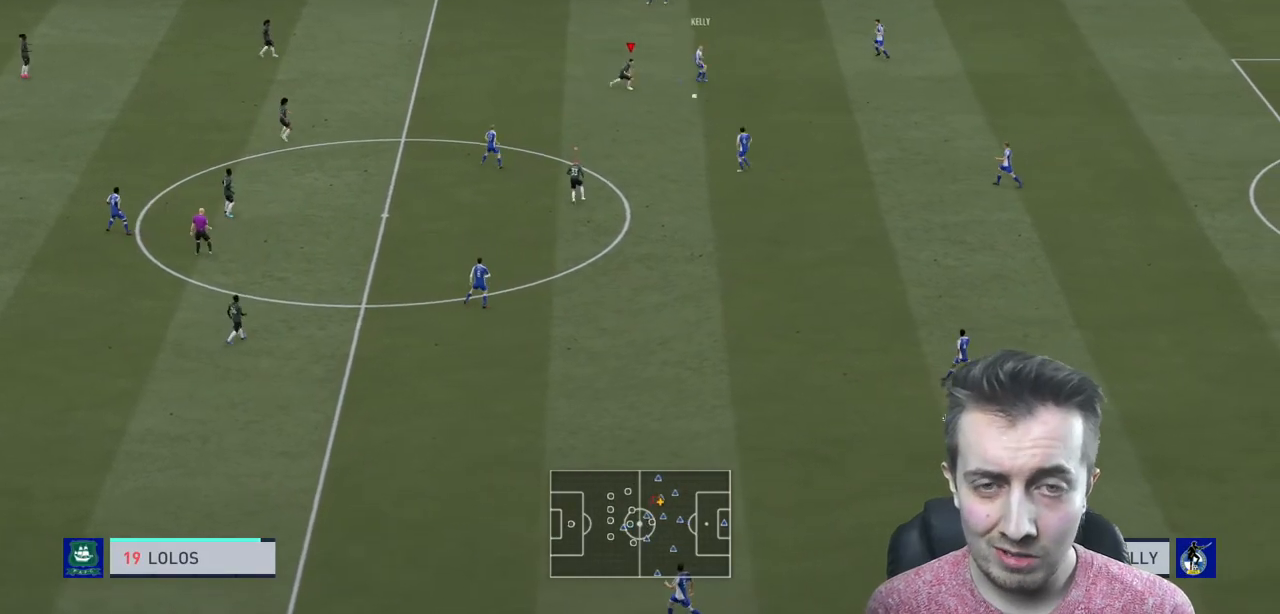
{"buttons": ["L2", "R2"], "left_stick": "down", "right_stick": "center", "events": [[333, "left_stick", "down"], [367, "L2", "down"]]}
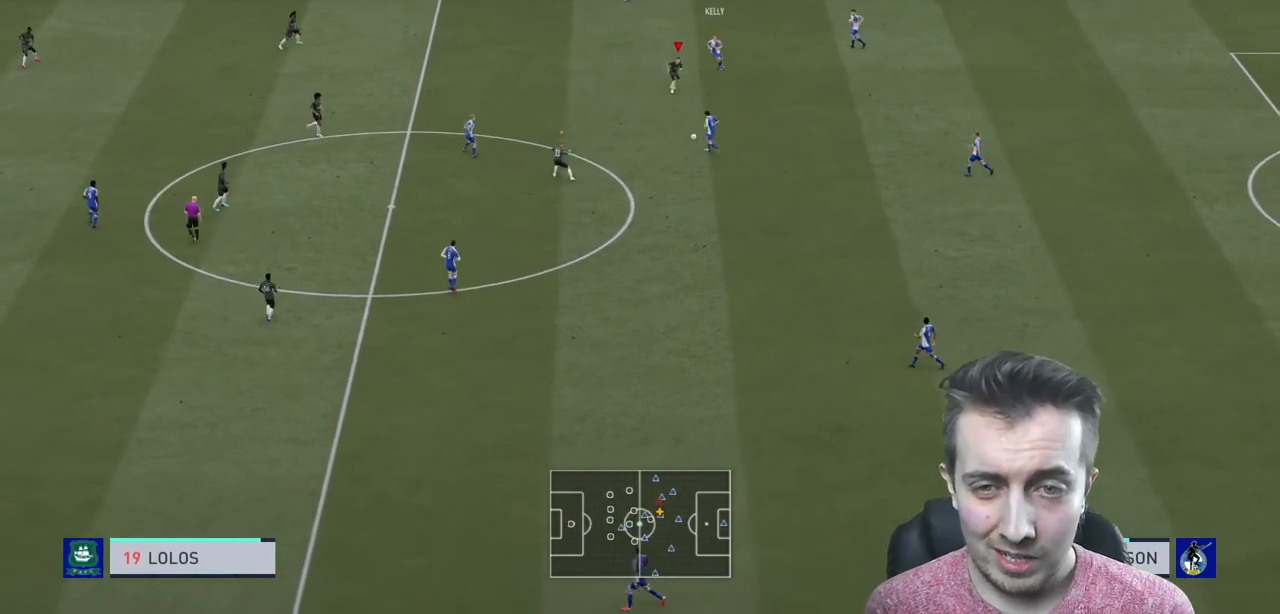
{"buttons": ["R2"], "left_stick": "up", "right_stick": "center", "events": [[33, "left_stick", "down-left"], [67, "L2", "up"], [134, "left_stick", "left"], [234, "left_stick", "up-left"], [334, "L1", "down"], [367, "left_stick", "up"], [400, "L1", "up"]]}
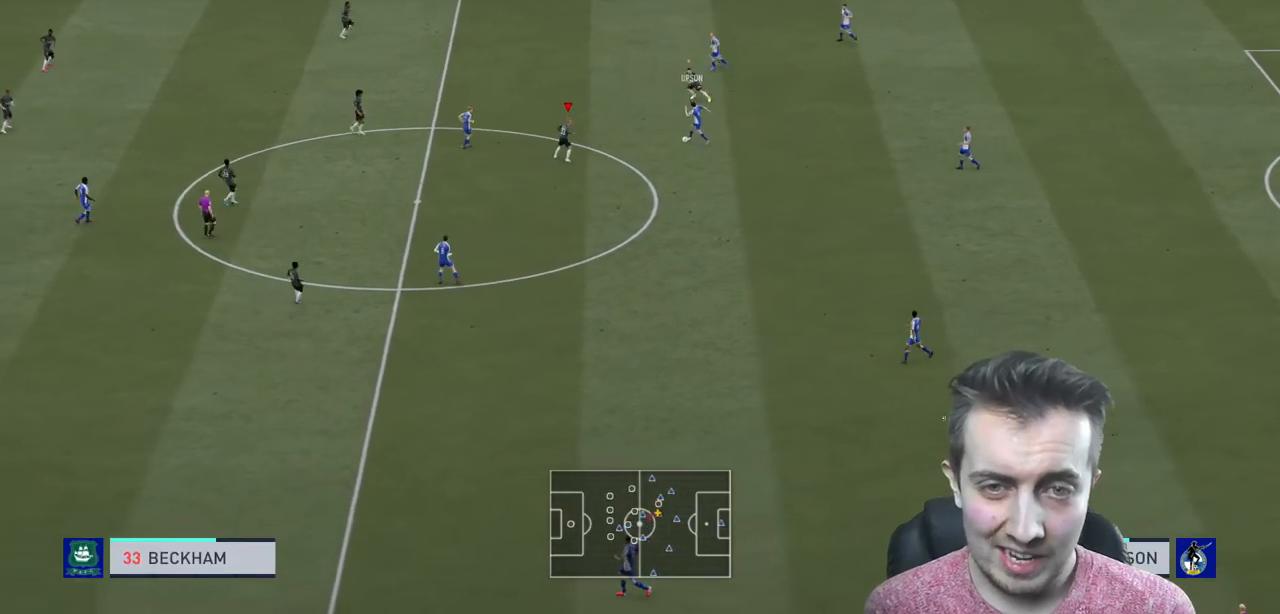
{"buttons": ["L2", "R2"], "left_stick": "up-right", "right_stick": "center", "events": [[100, "L2", "down"], [200, "left_stick", "up-right"]]}
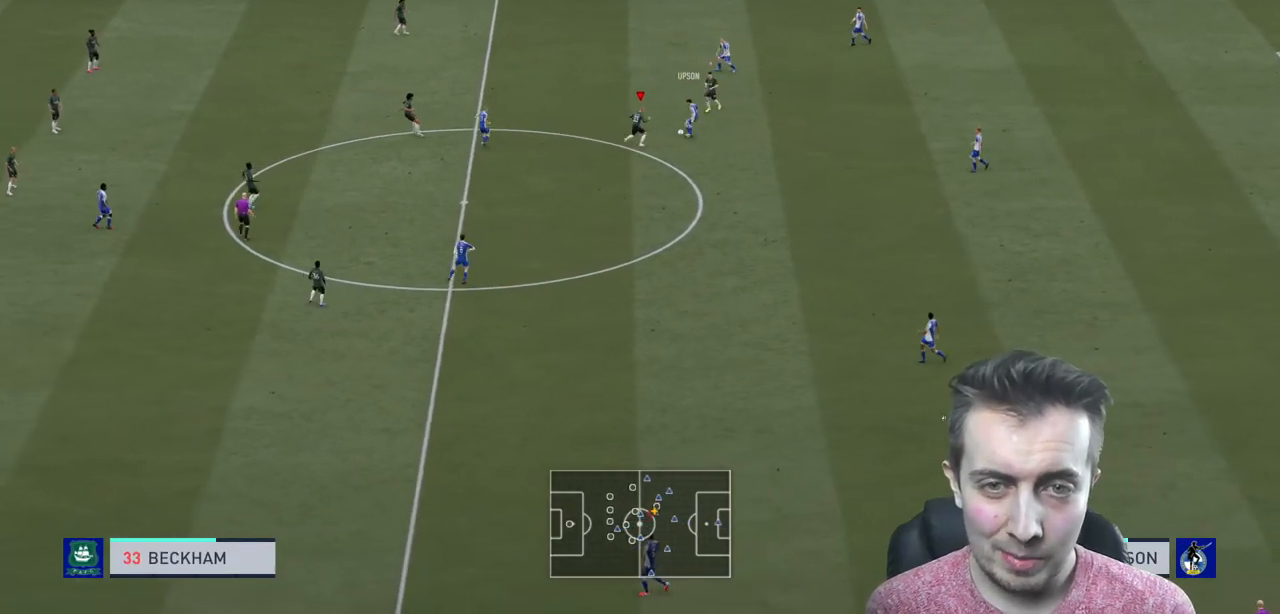
{"buttons": ["L2", "R2"], "left_stick": "up-right", "right_stick": "center", "events": [[33, "B", "down"], [200, "B", "up"]]}
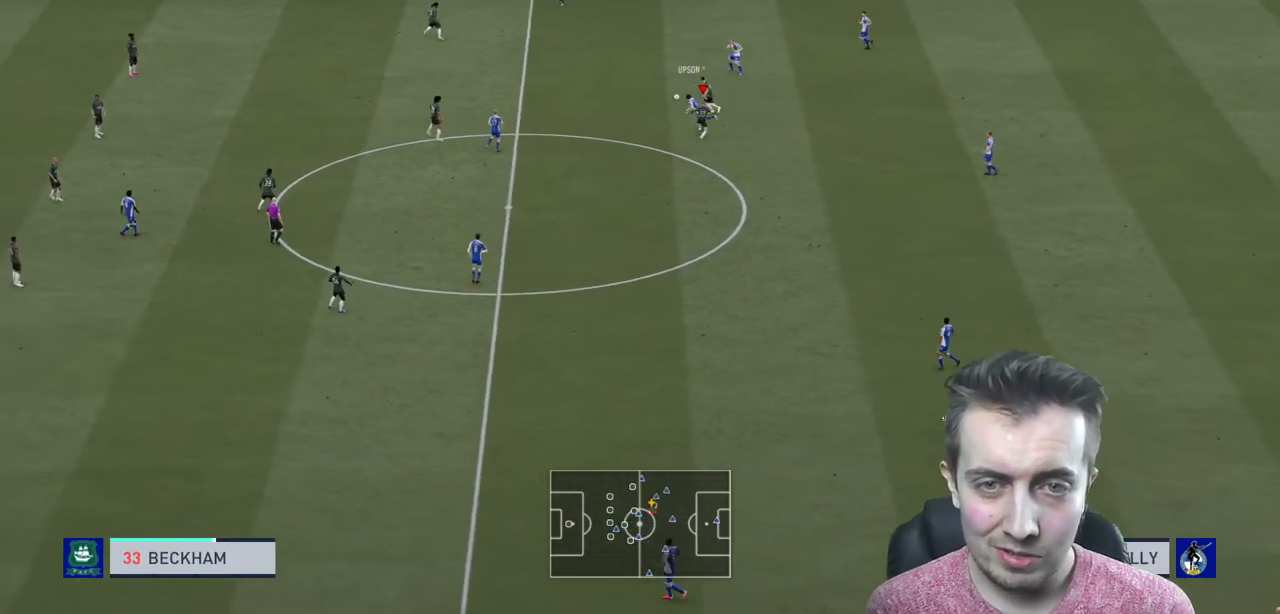
{"buttons": ["R2"], "left_stick": "up-left", "right_stick": "center", "events": [[33, "left_stick", "up-left"], [66, "L2", "up"], [100, "left_stick", "left"], [266, "L1", "down"], [367, "left_stick", "up-left"], [433, "L1", "up"]]}
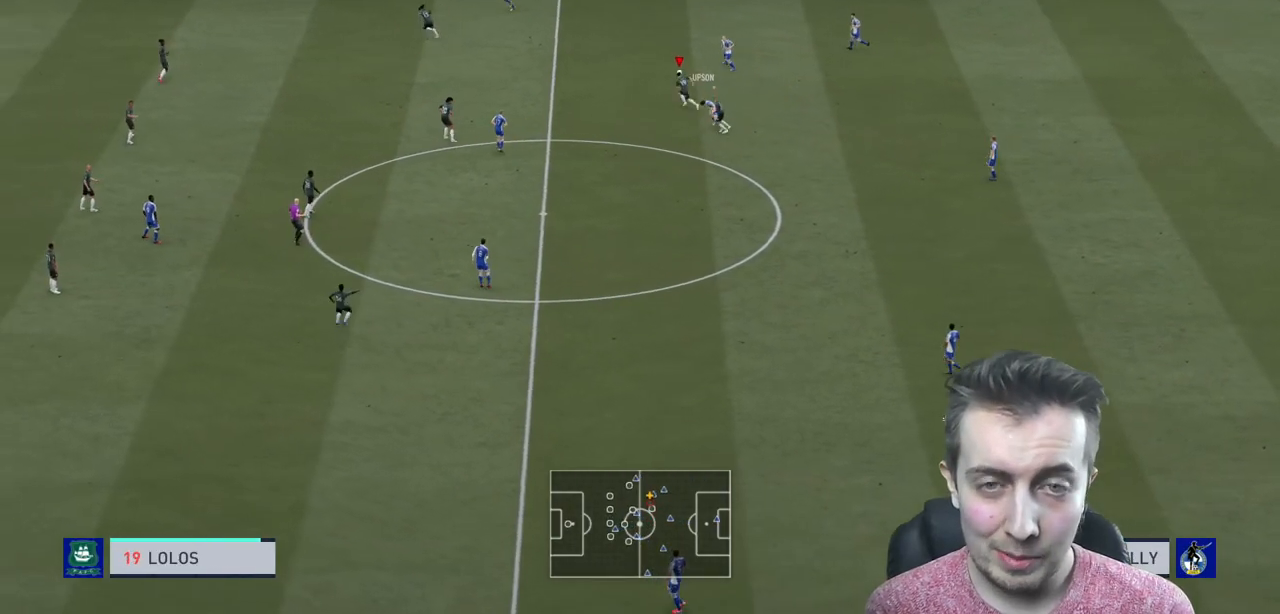
{"buttons": ["L2", "R2"], "left_stick": "up-left", "right_stick": "center", "events": [[367, "L2", "down"]]}
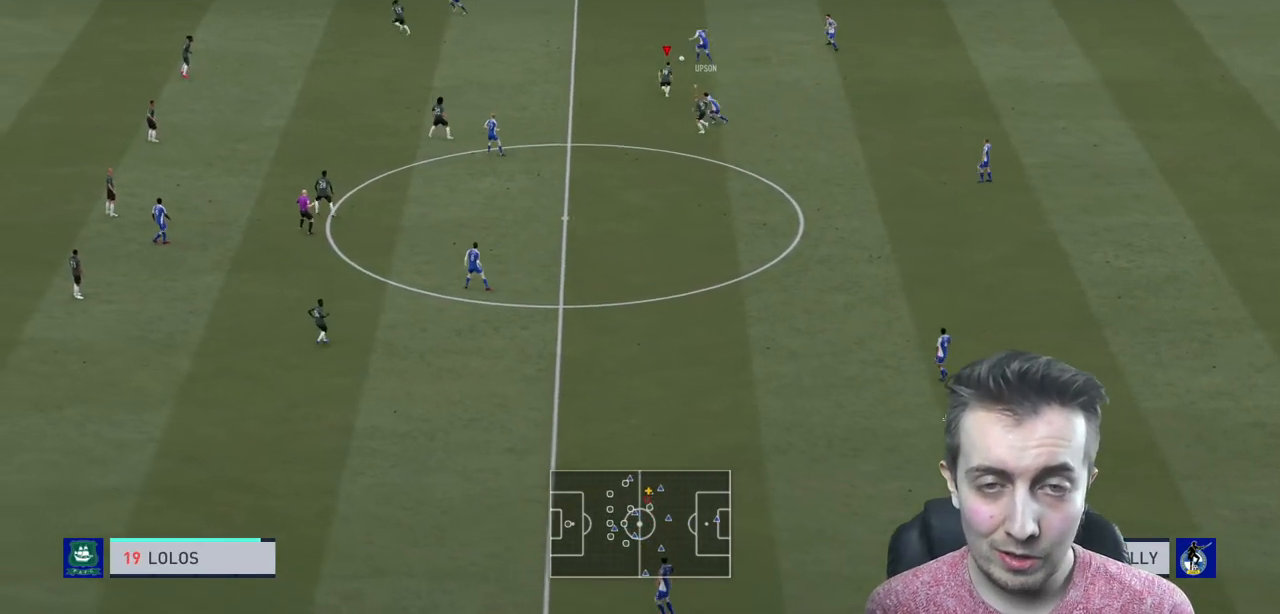
{"buttons": ["R2"], "left_stick": "up-left", "right_stick": "center", "events": [[133, "L2", "up"]]}
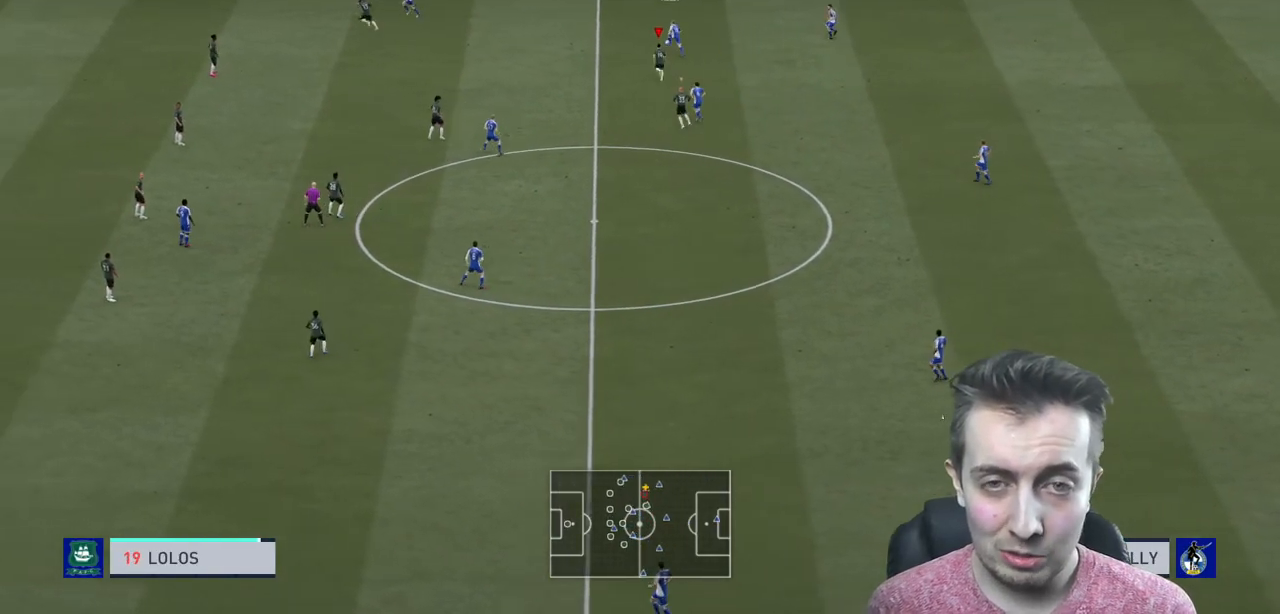
{"buttons": ["R2"], "left_stick": "up-left", "right_stick": "center", "events": []}
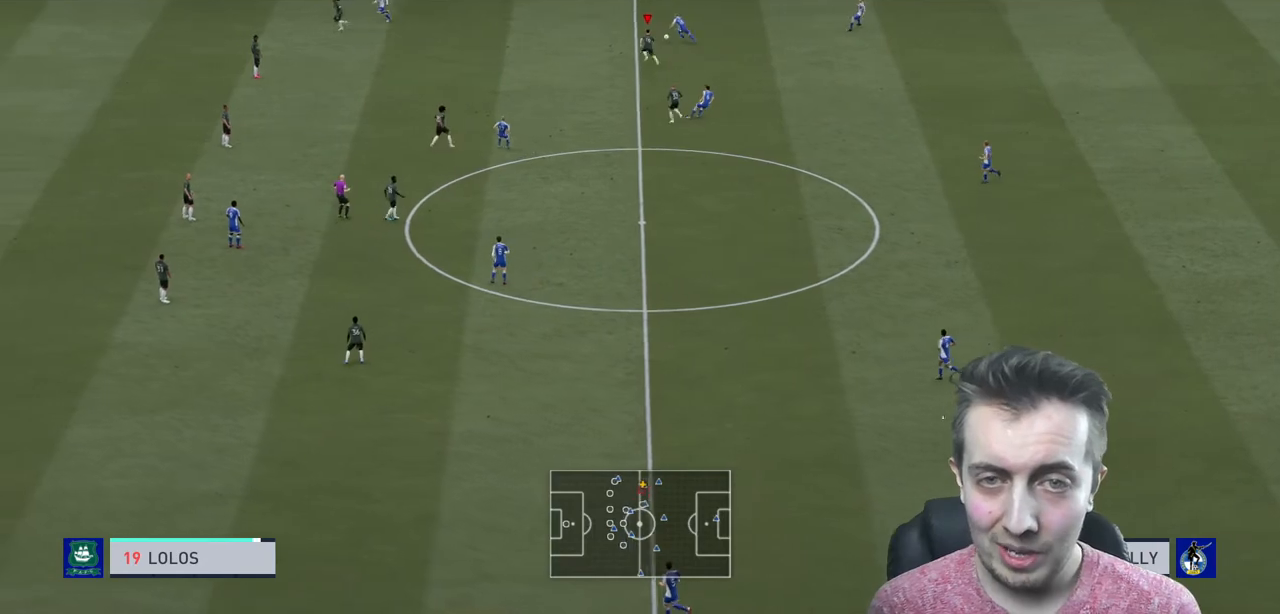
{"buttons": ["L2", "R2"], "left_stick": "up-left", "right_stick": "center", "events": [[33, "R2", "up"], [166, "L2", "down"], [200, "left_stick", "up"], [367, "left_stick", "up-left"], [433, "R2", "down"]]}
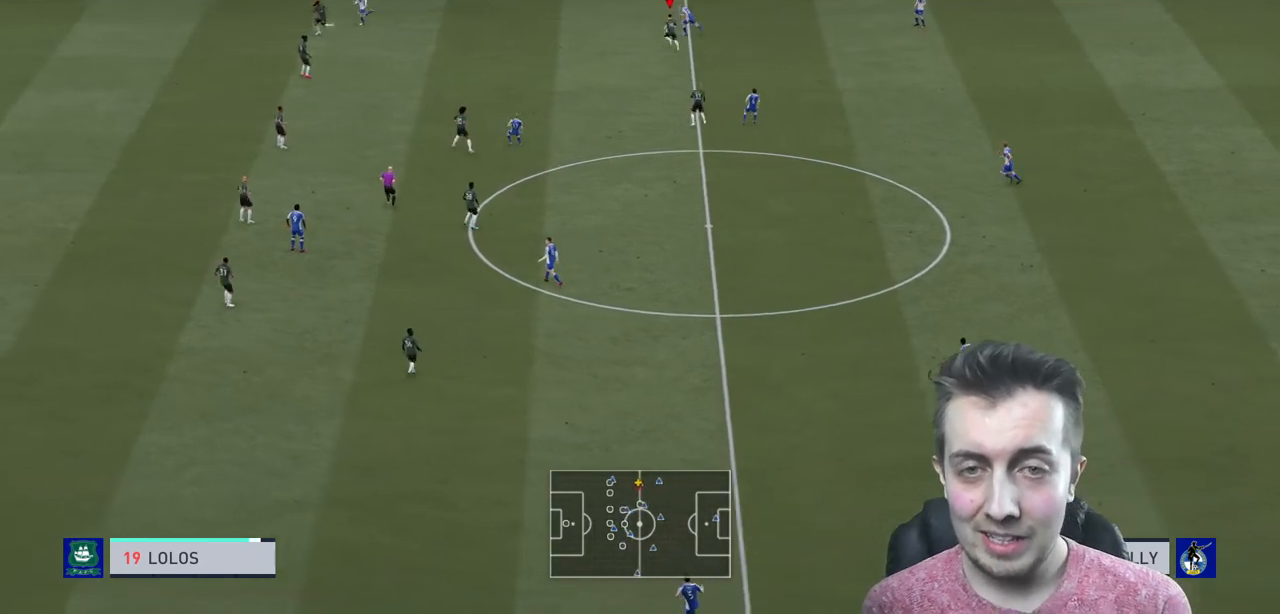
{"buttons": ["R2"], "left_stick": "up-left", "right_stick": "center", "events": [[167, "L2", "up"]]}
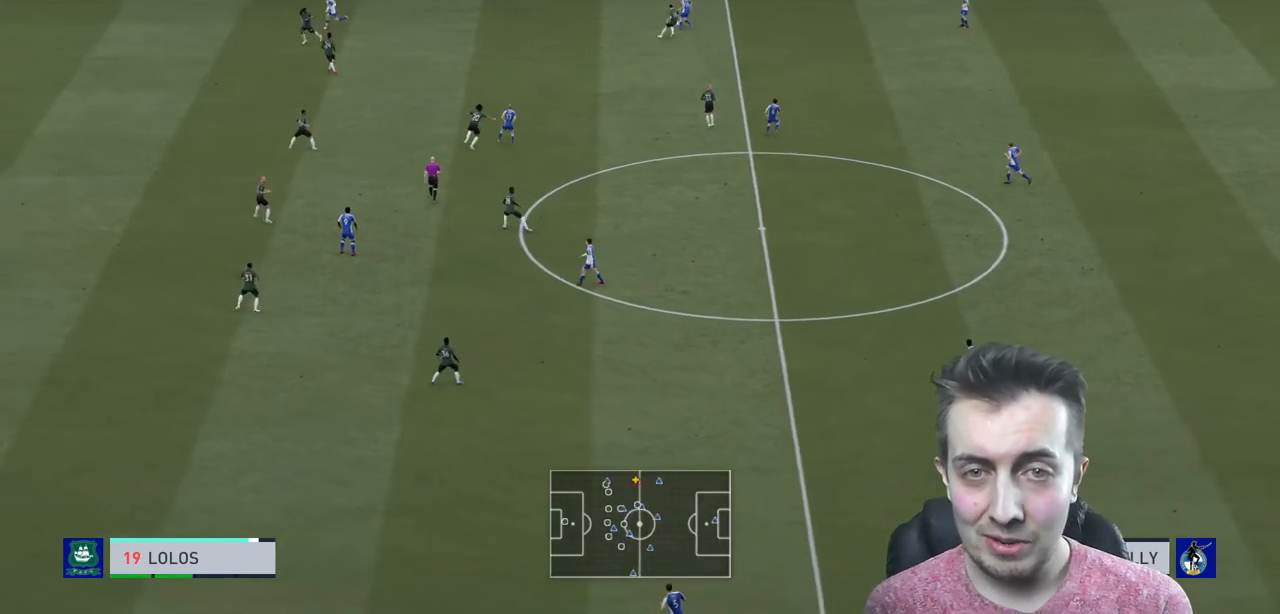
{"buttons": ["L2", "R2"], "left_stick": "up", "right_stick": "center", "events": [[66, "left_stick", "up"], [400, "L2", "down"]]}
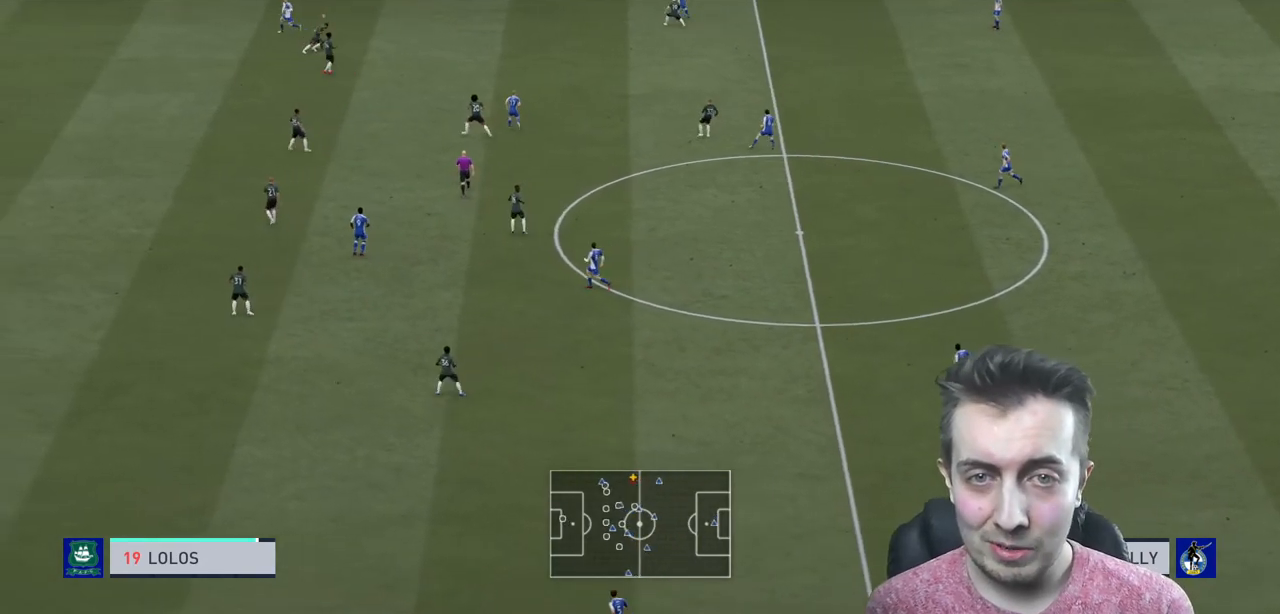
{"buttons": [], "left_stick": "right", "right_stick": "center", "events": [[100, "L2", "up"], [100, "R2", "up"], [100, "left_stick", "up-right"], [434, "left_stick", "right"]]}
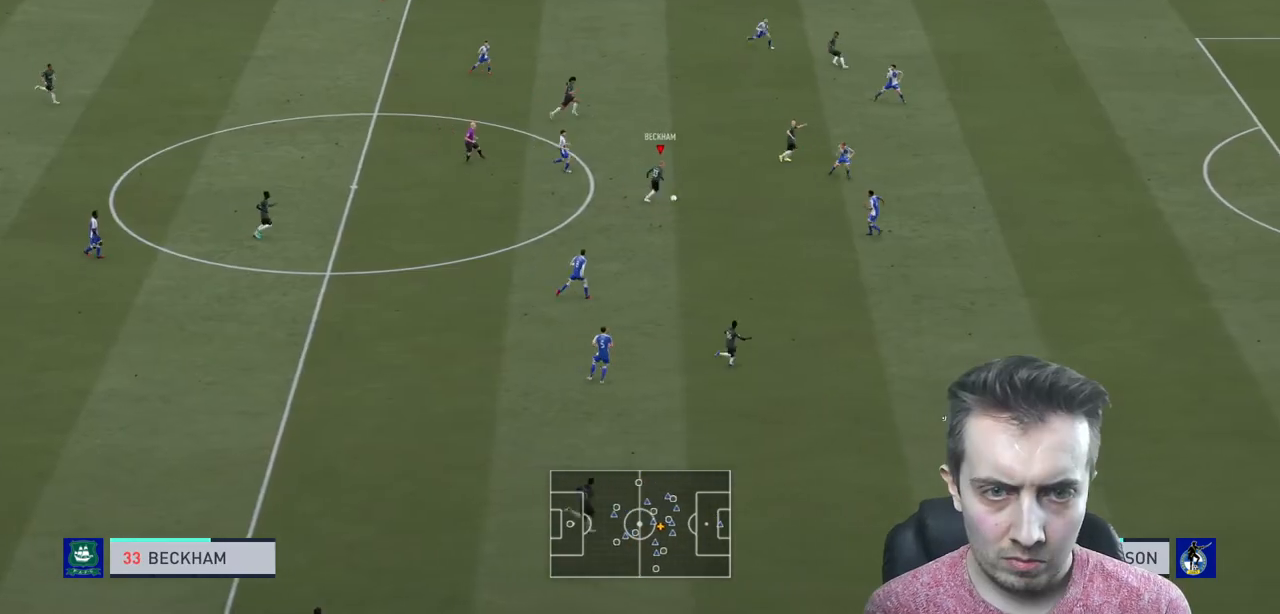
{"buttons": ["Y"], "left_stick": "right", "right_stick": "center", "events": [[500, "Y", "down"]]}
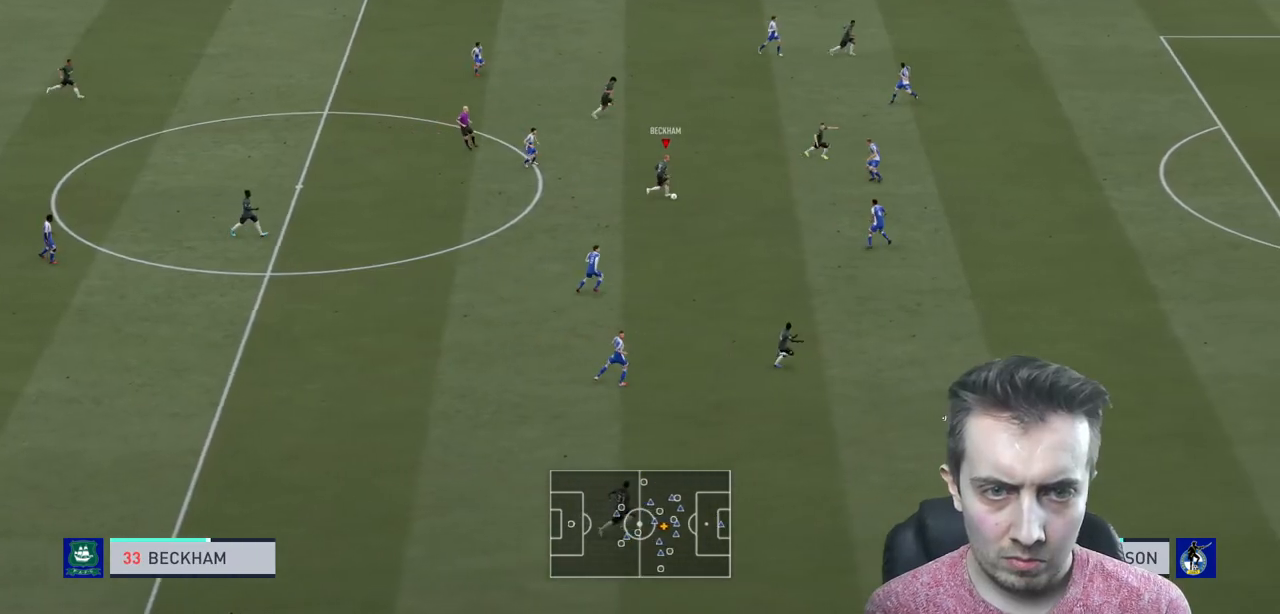
{"buttons": ["R2"], "left_stick": "right", "right_stick": "center", "events": [[67, "R2", "down"], [234, "Y", "up"]]}
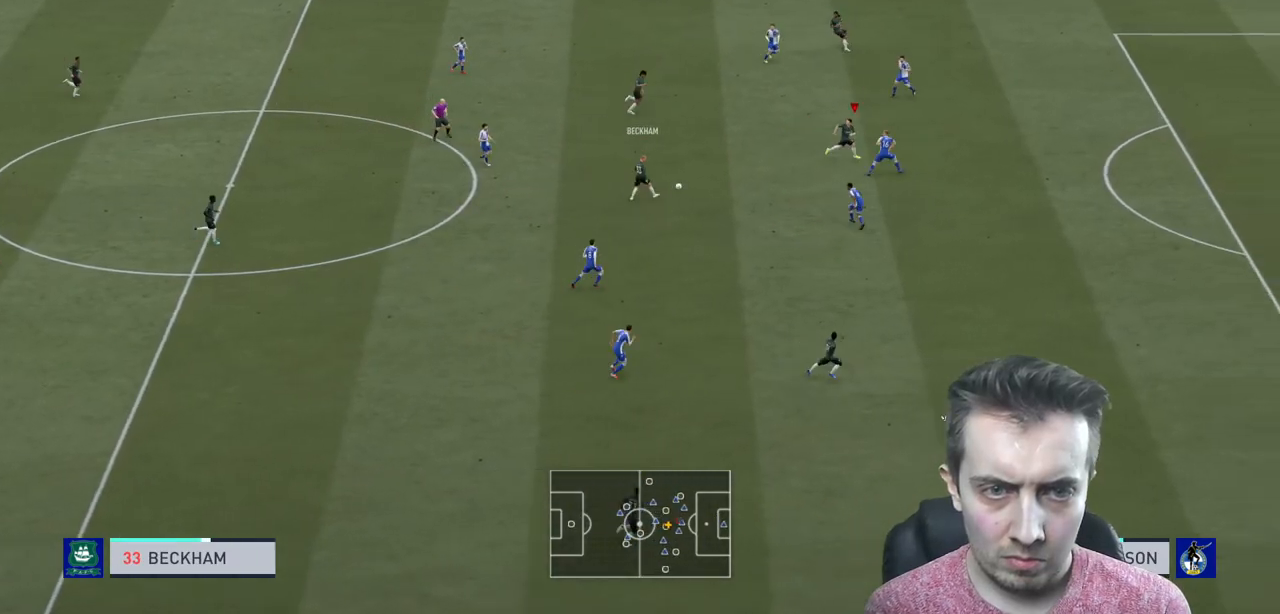
{"buttons": ["R2"], "left_stick": "right", "right_stick": "center", "events": []}
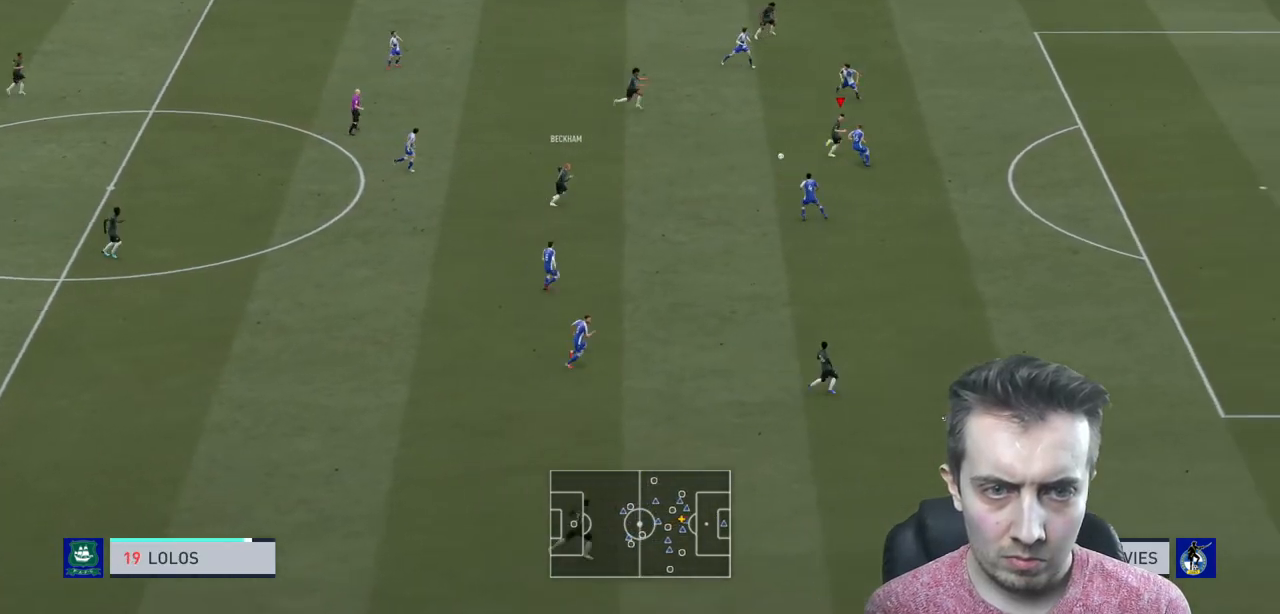
{"buttons": ["R2"], "left_stick": "right", "right_stick": "center", "events": []}
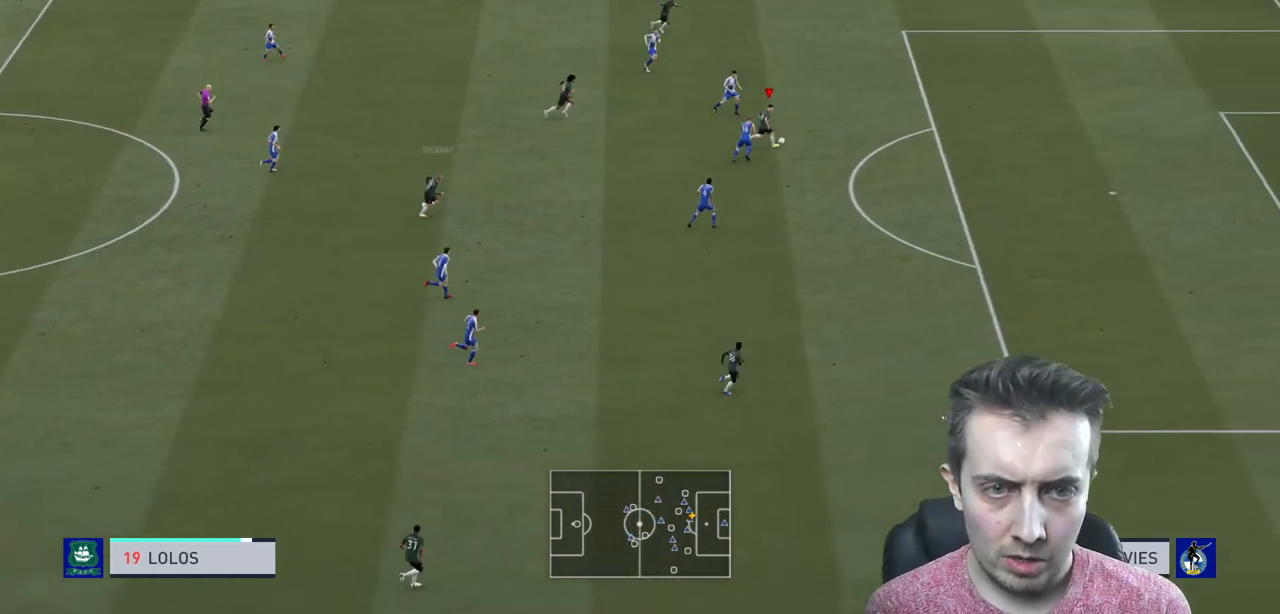
{"buttons": ["R2"], "left_stick": "right", "right_stick": "center", "events": []}
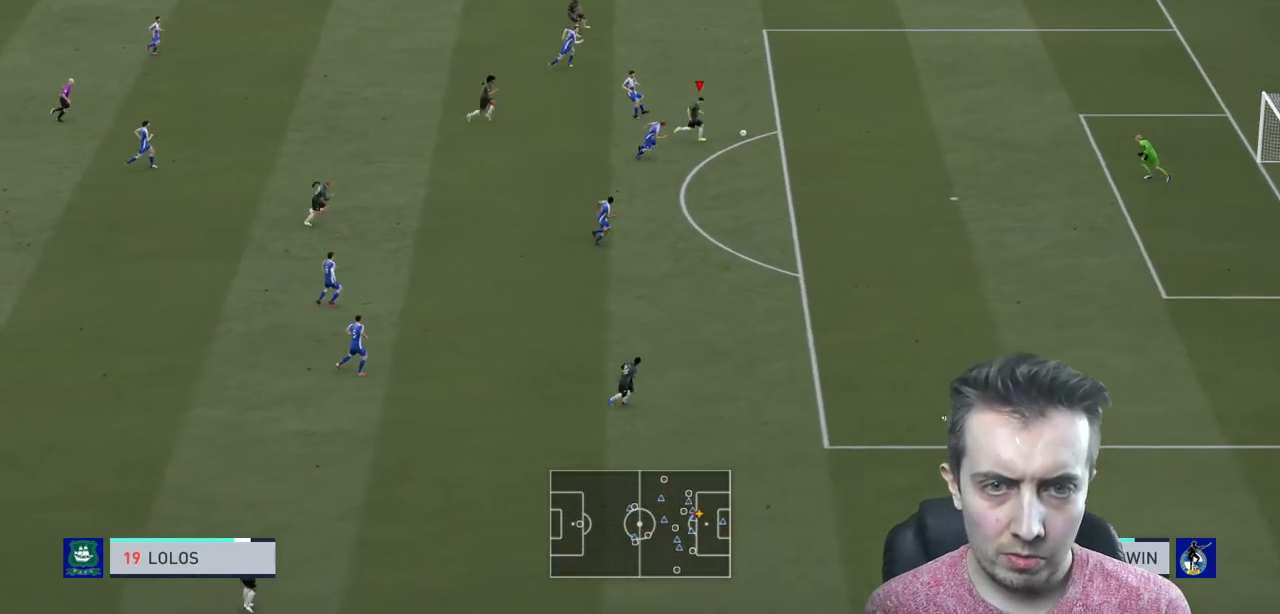
{"buttons": ["R2"], "left_stick": "down-right", "right_stick": "center", "events": [[133, "R2", "up"], [300, "left_stick", "down-right"], [467, "R2", "down"]]}
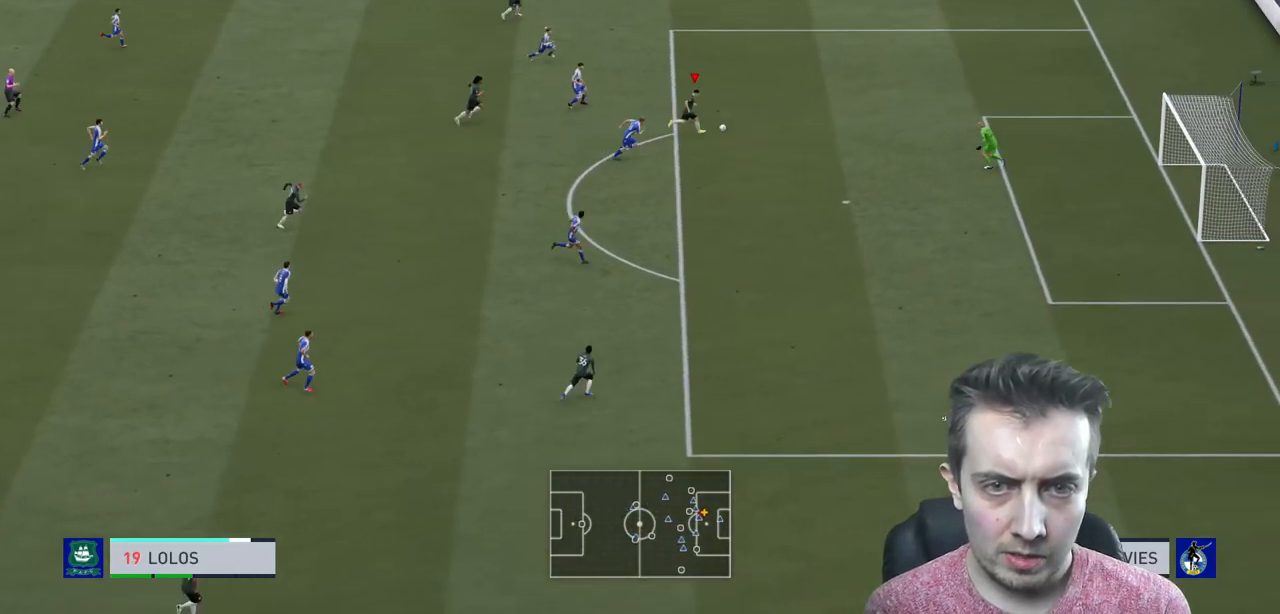
{"buttons": ["R2"], "left_stick": "down-right", "right_stick": "center", "events": []}
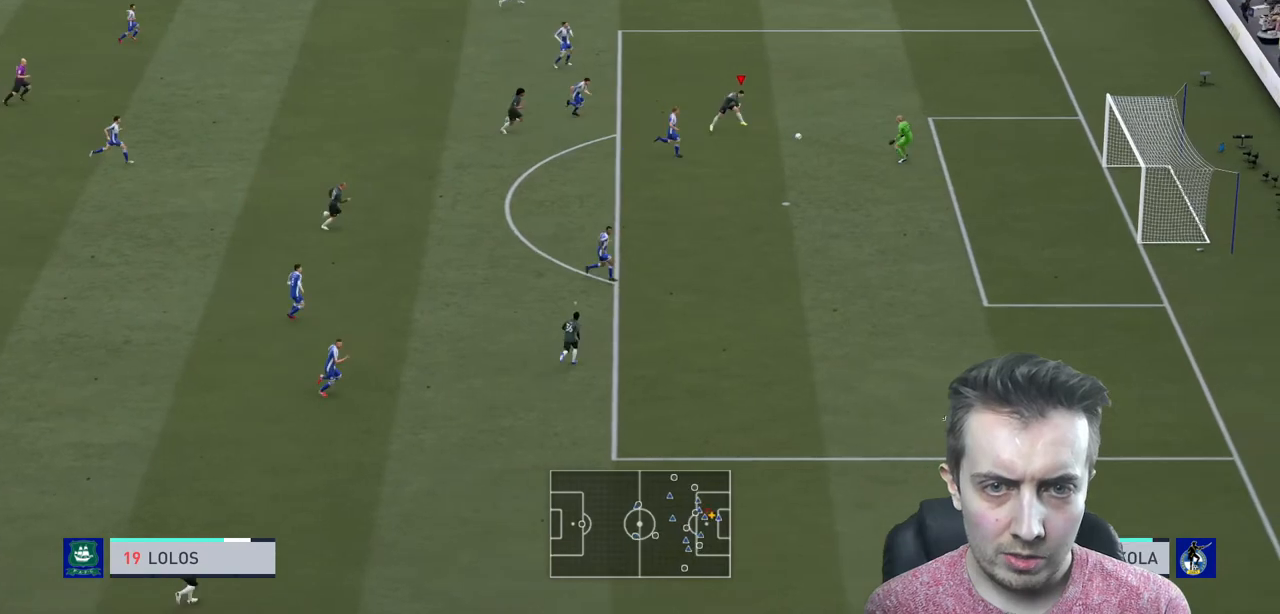
{"buttons": ["R2"], "left_stick": "right", "right_stick": "center", "events": [[333, "left_stick", "right"]]}
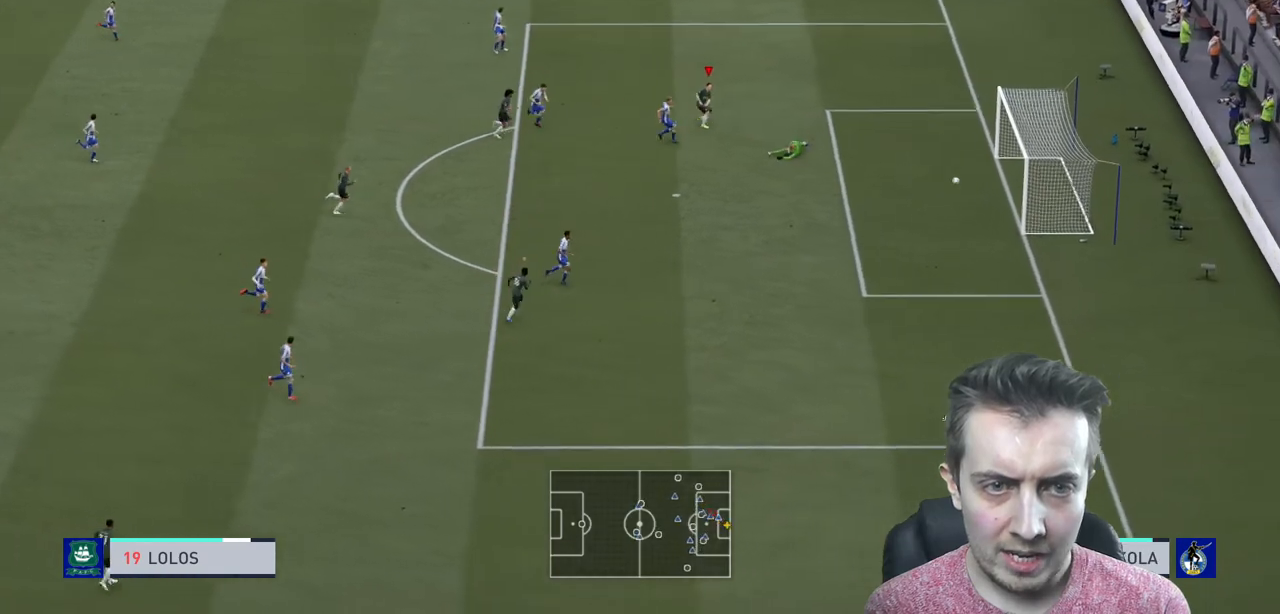
{"buttons": [], "left_stick": "center", "right_stick": "center", "events": [[67, "left_stick", "up-right"], [300, "left_stick", "center"], [367, "R2", "up"]]}
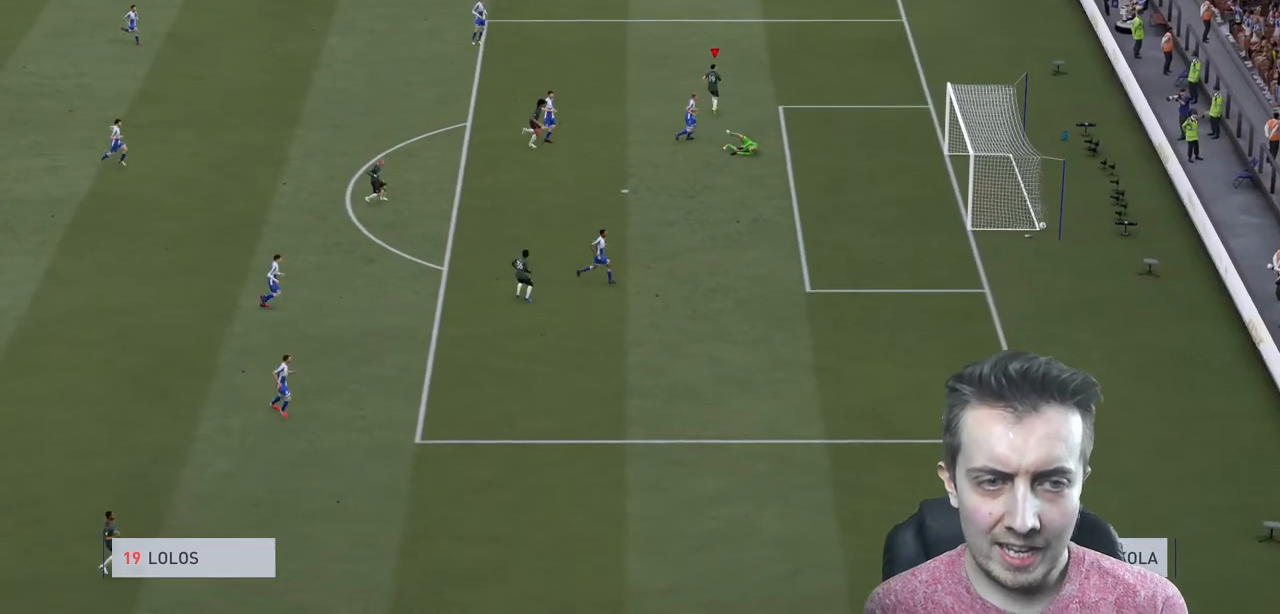
{"buttons": ["L1", "R1"], "left_stick": "up-right", "right_stick": "center"}